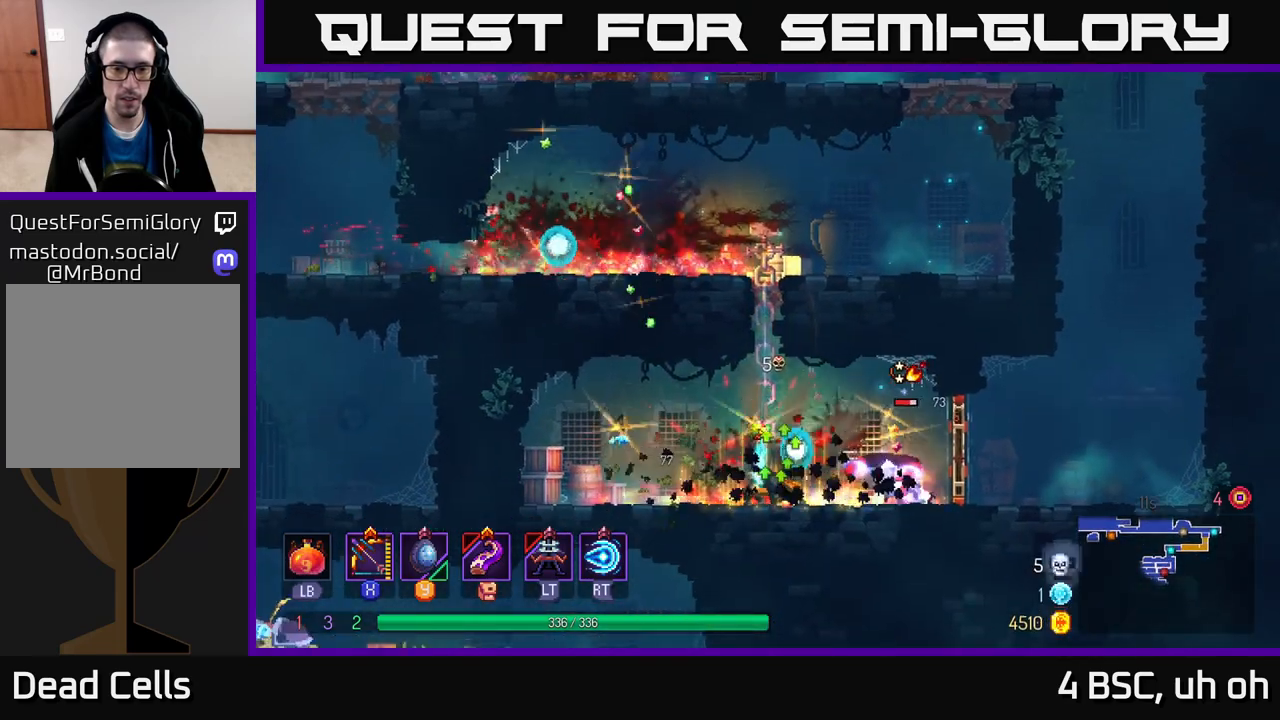
Gameplay with a controller (Xbox layout); each line is a JSON object with the inputs held at the frame after it. "events" lists button and stick changes between this image and that frame as [ms after this image, input, new state], when the widget could be followed in between. Not read: L3 R3.
{"buttons": ["X"], "left_stick": "down-right", "right_stick": "center", "events": [[67, "left_stick", "right"], [83, "X", "down"], [233, "left_stick", "down-right"]]}
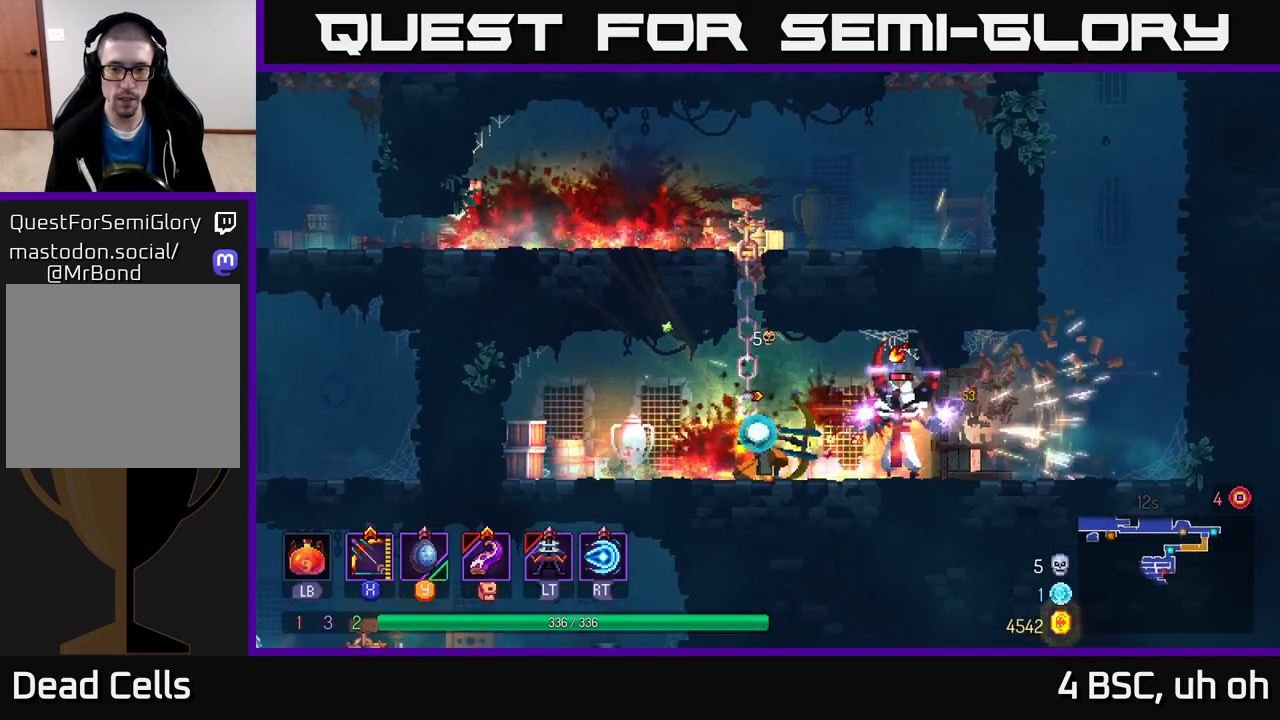
{"buttons": ["A"], "left_stick": "left", "right_stick": "center", "events": [[133, "X", "up"], [283, "left_stick", "center"], [383, "left_stick", "left"], [483, "A", "down"]]}
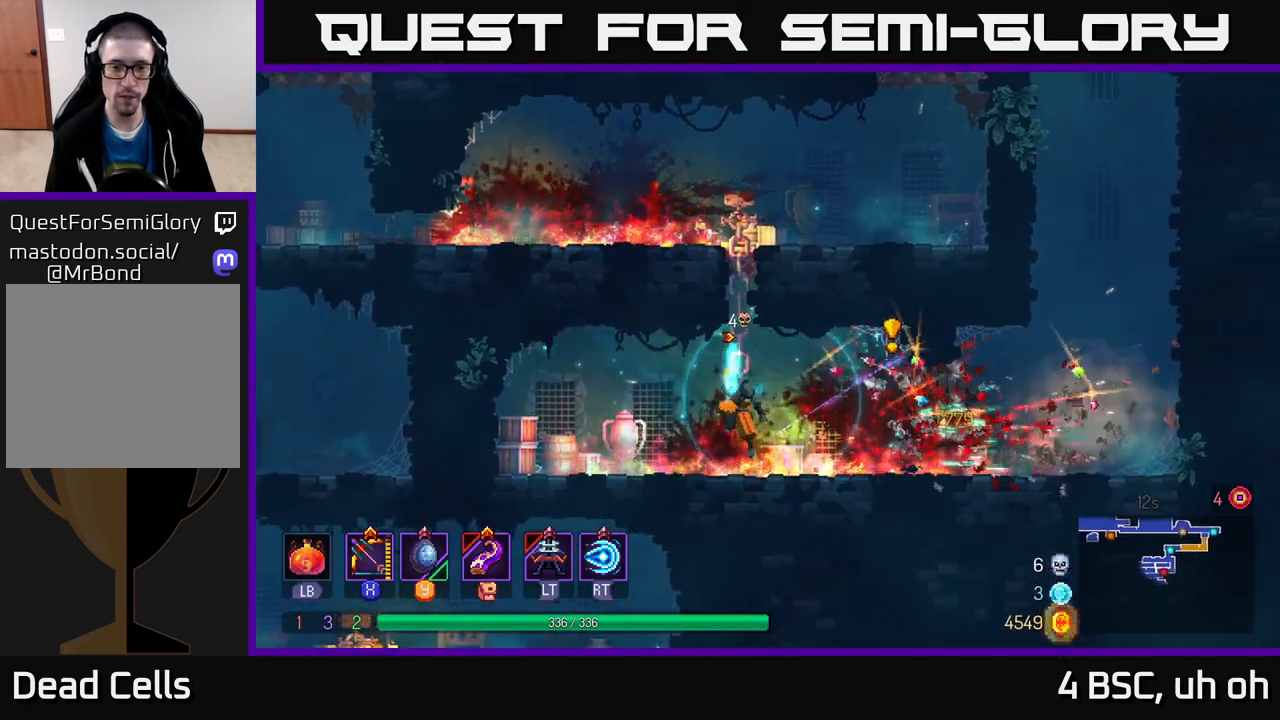
{"buttons": [], "left_stick": "up-right", "right_stick": "center", "events": [[50, "left_stick", "up-left"], [67, "A", "up"], [233, "left_stick", "up-right"], [317, "A", "down"], [433, "A", "up"]]}
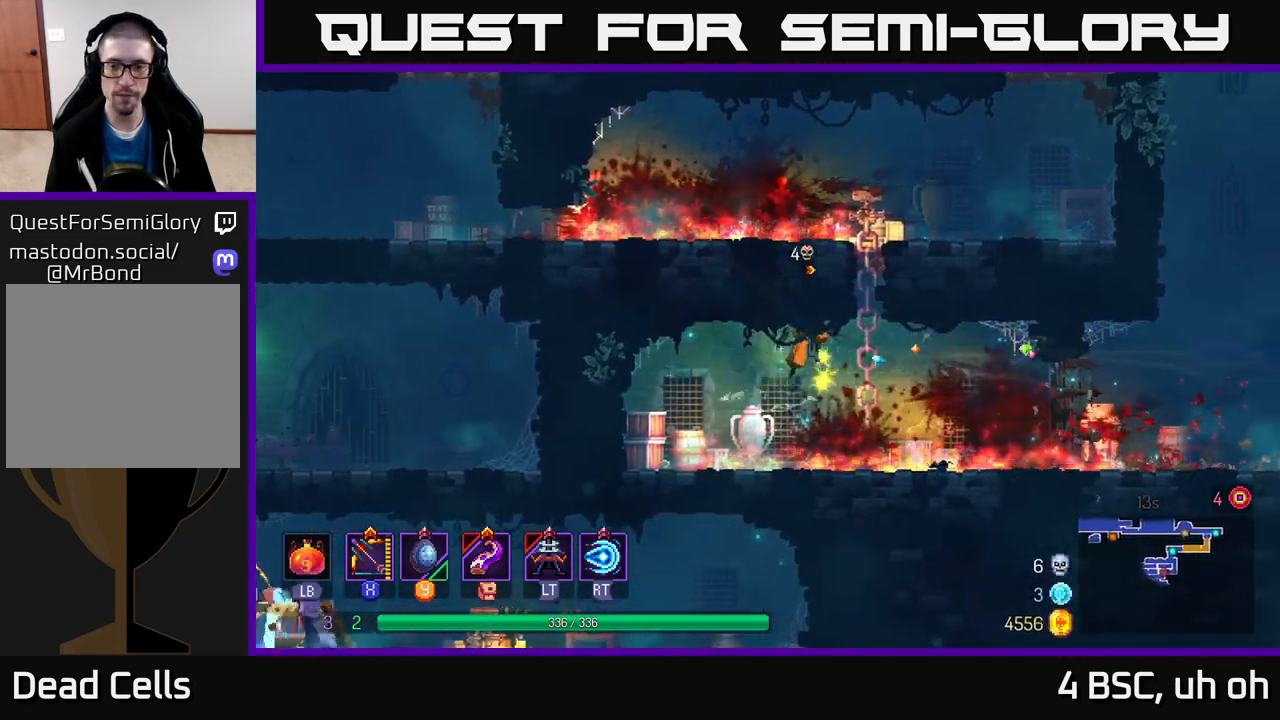
{"buttons": [], "left_stick": "up", "right_stick": "center", "events": [[133, "A", "down"], [233, "A", "up"], [317, "left_stick", "up"]]}
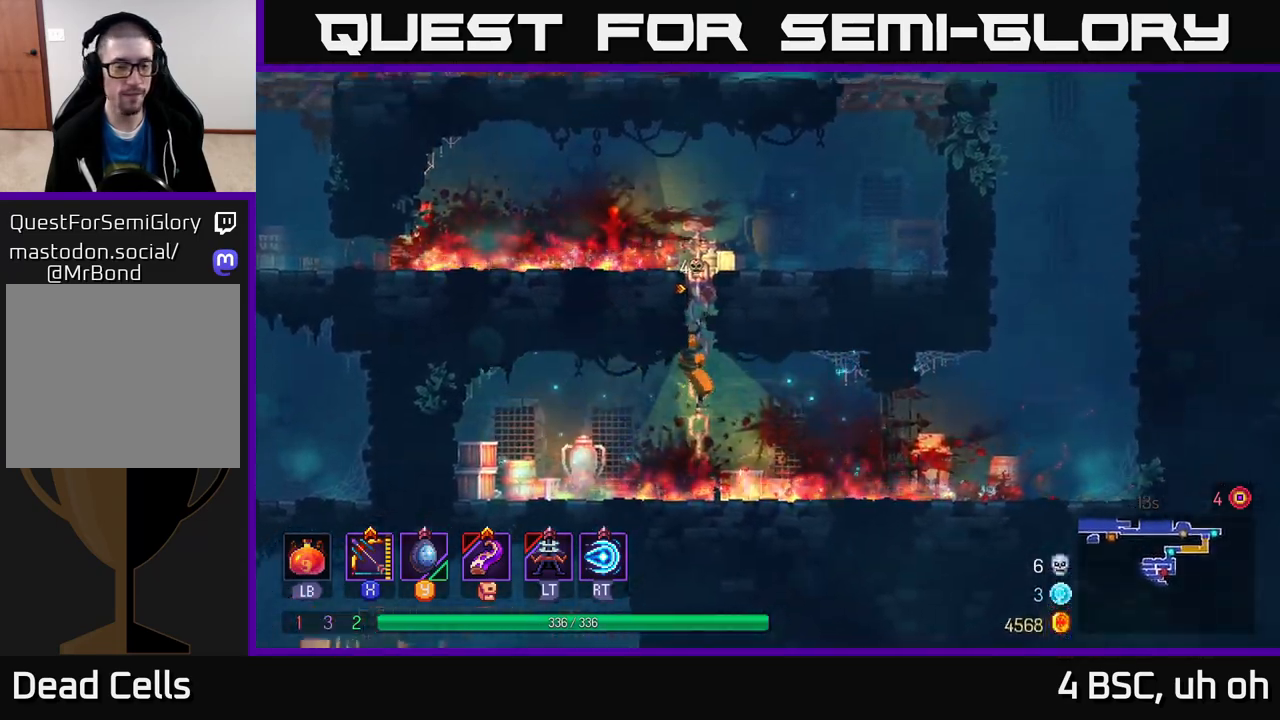
{"buttons": ["A"], "left_stick": "up-left", "right_stick": "center", "events": [[317, "left_stick", "up-left"], [350, "A", "down"]]}
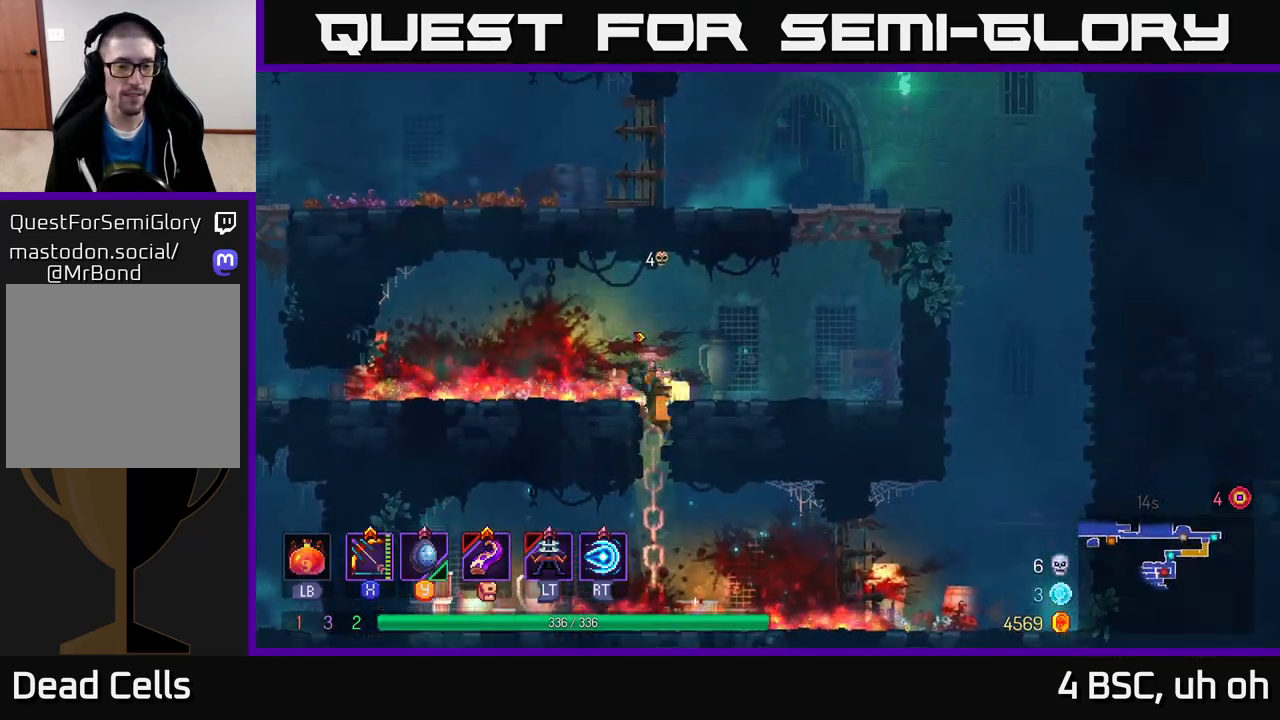
{"buttons": [], "left_stick": "left", "right_stick": "center", "events": [[17, "A", "up"], [17, "left_stick", "left"]]}
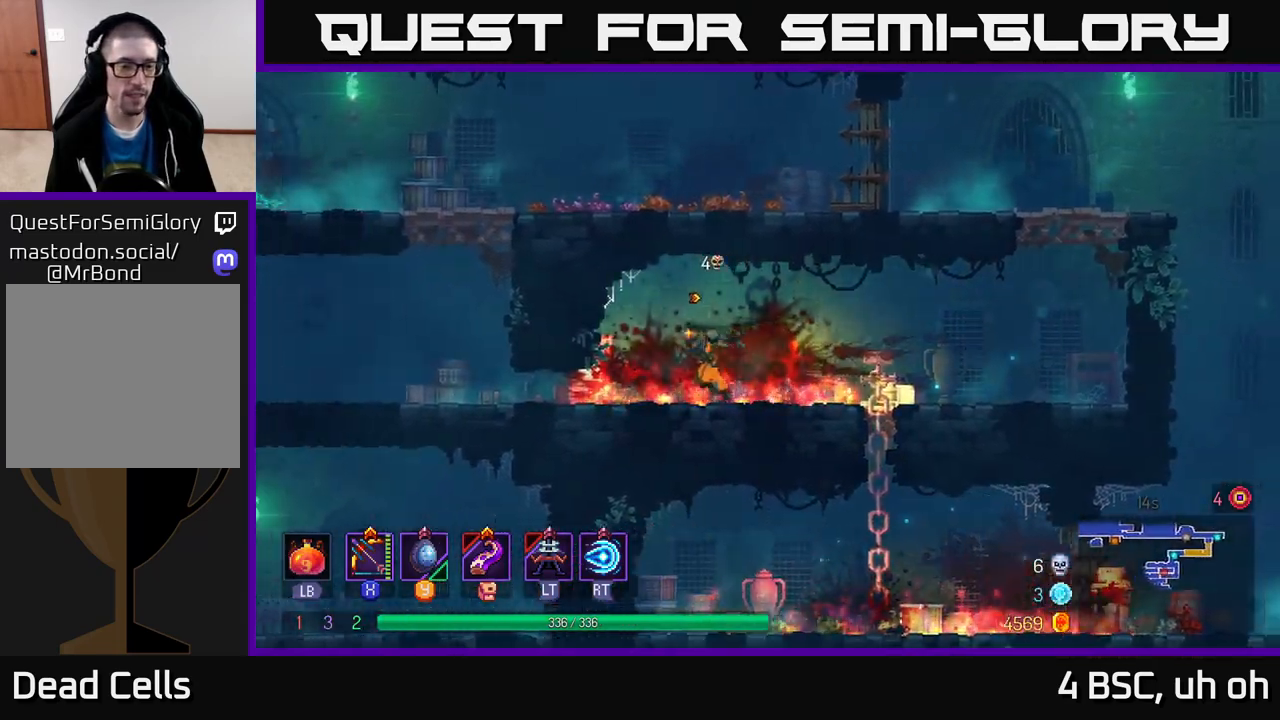
{"buttons": [], "left_stick": "left", "right_stick": "center", "events": [[83, "B", "down"], [233, "B", "up"]]}
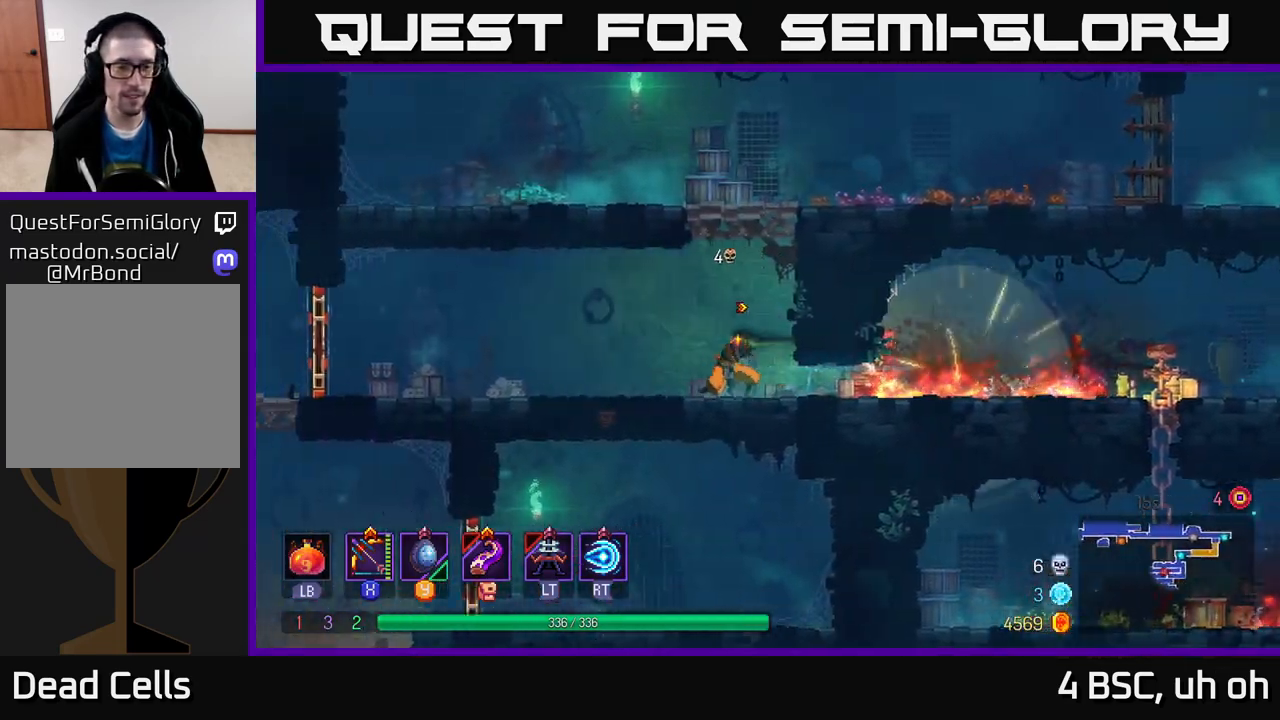
{"buttons": [], "left_stick": "down", "right_stick": "center", "events": [[217, "A", "down"], [233, "left_stick", "down"], [267, "A", "up"], [350, "A", "down"], [417, "A", "up"]]}
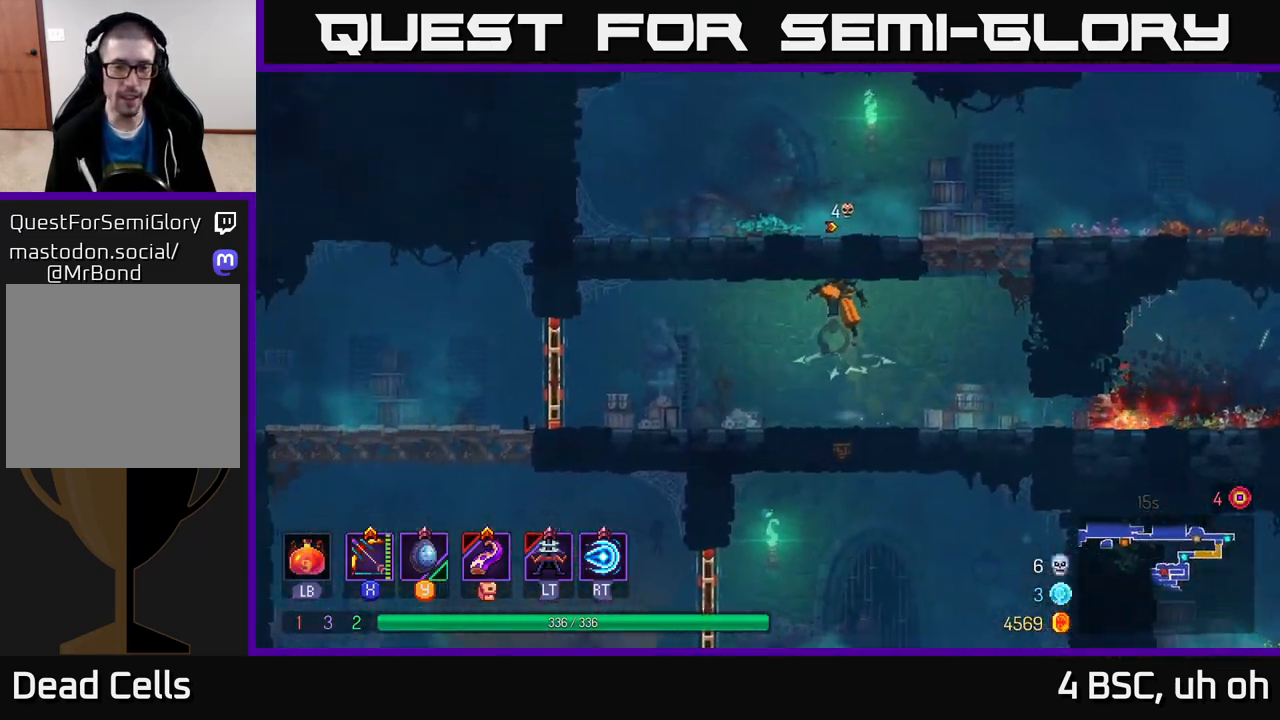
{"buttons": ["B"], "left_stick": "left", "right_stick": "center", "events": [[167, "A", "down"], [267, "A", "up"], [433, "left_stick", "left"], [500, "B", "down"]]}
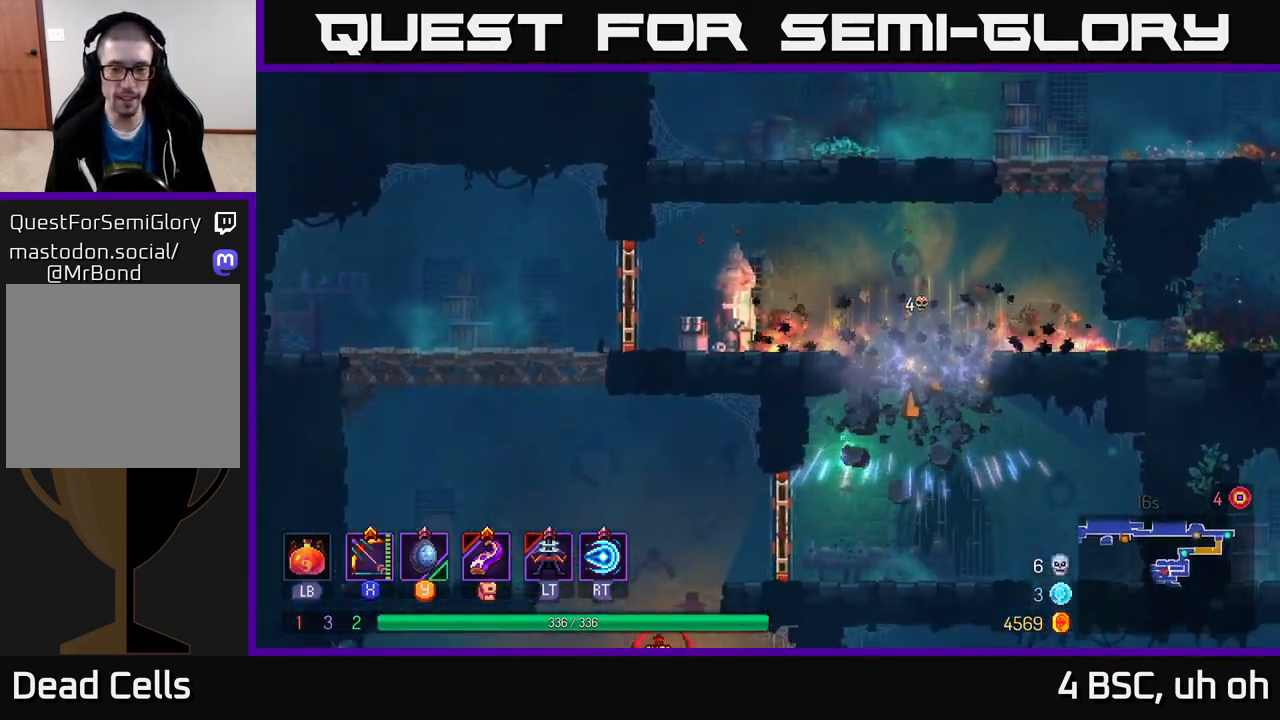
{"buttons": [], "left_stick": "left", "right_stick": "center", "events": [[133, "B", "up"], [383, "R1", "down"], [467, "R1", "up"]]}
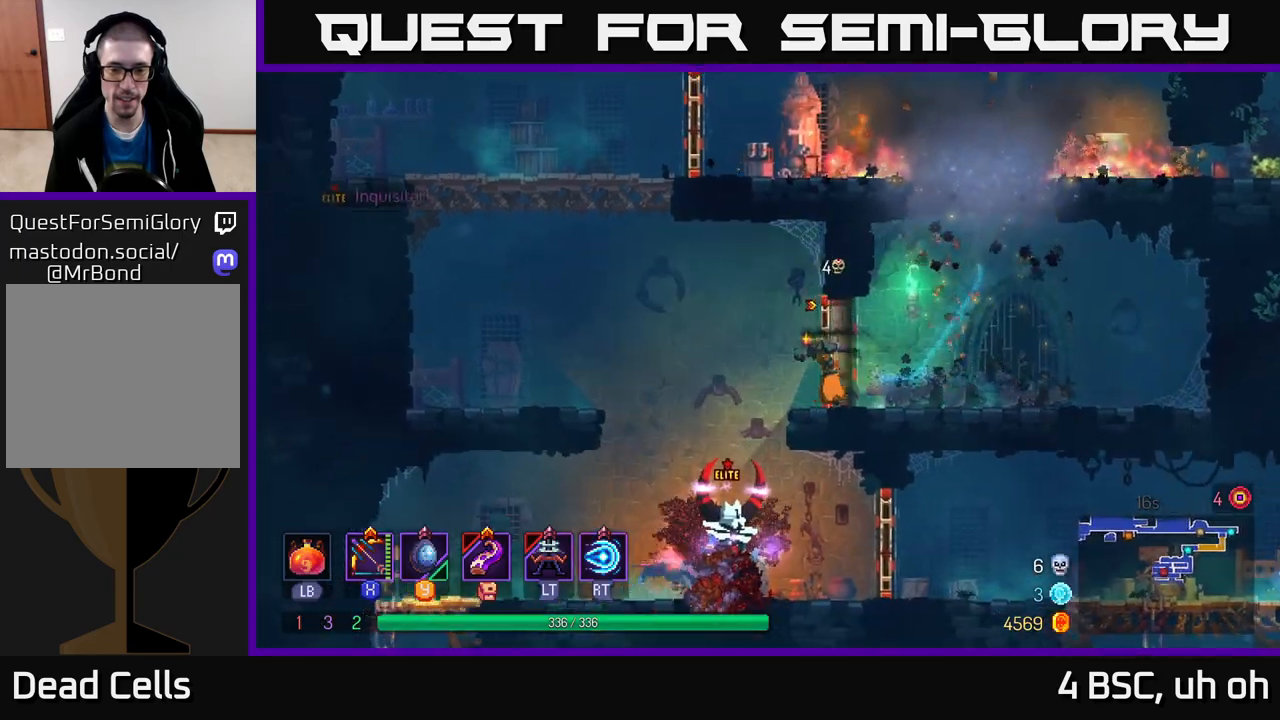
{"buttons": ["A"], "left_stick": "down", "right_stick": "center", "events": [[150, "A", "down"], [300, "A", "up"], [350, "left_stick", "down"], [417, "A", "down"]]}
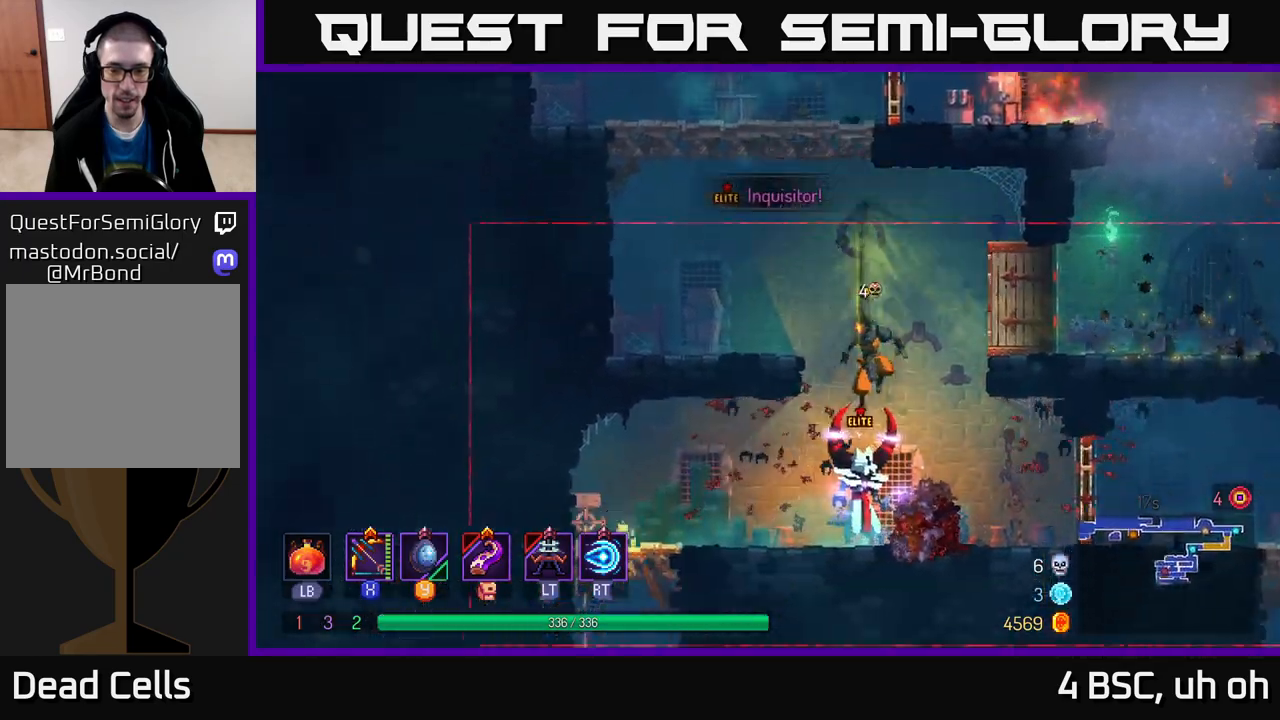
{"buttons": [], "left_stick": "center", "right_stick": "center", "events": [[133, "A", "up"], [217, "left_stick", "center"]]}
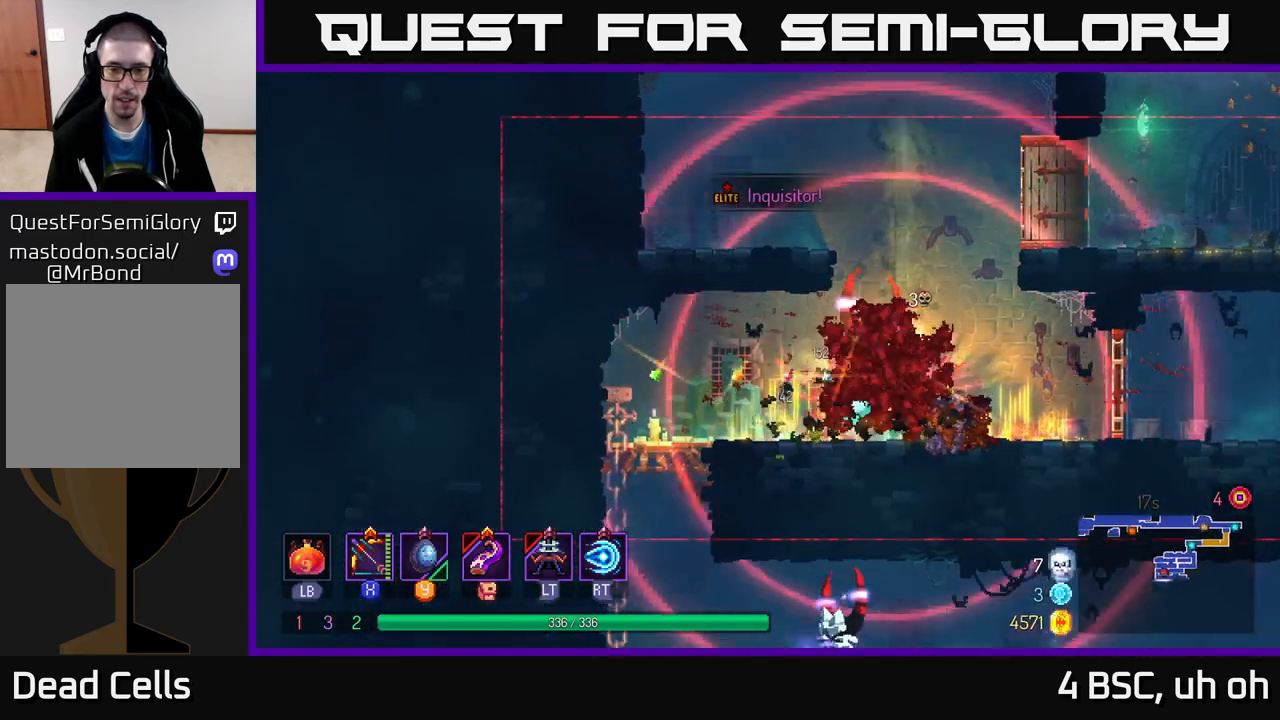
{"buttons": [], "left_stick": "right", "right_stick": "center", "events": [[467, "left_stick", "right"]]}
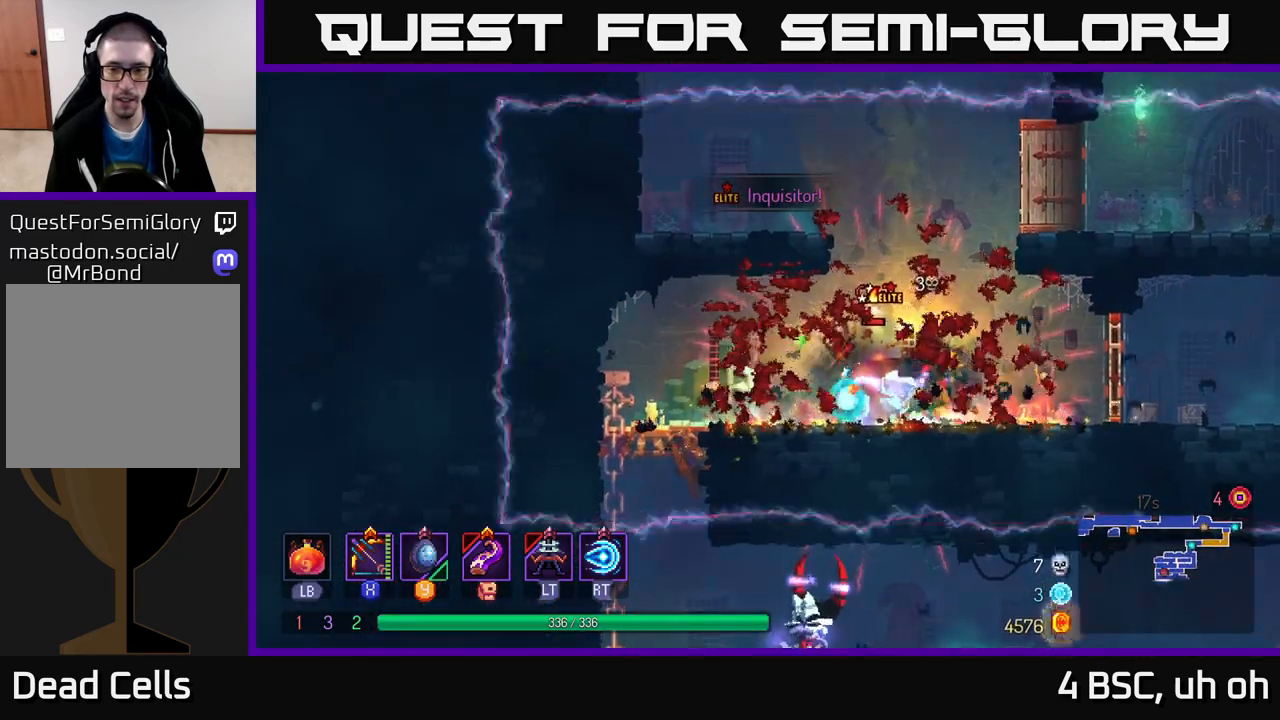
{"buttons": ["X"], "left_stick": "left", "right_stick": "center", "events": [[50, "R2", "down"], [133, "left_stick", "center"], [150, "R2", "up"], [350, "left_stick", "left"], [500, "X", "down"]]}
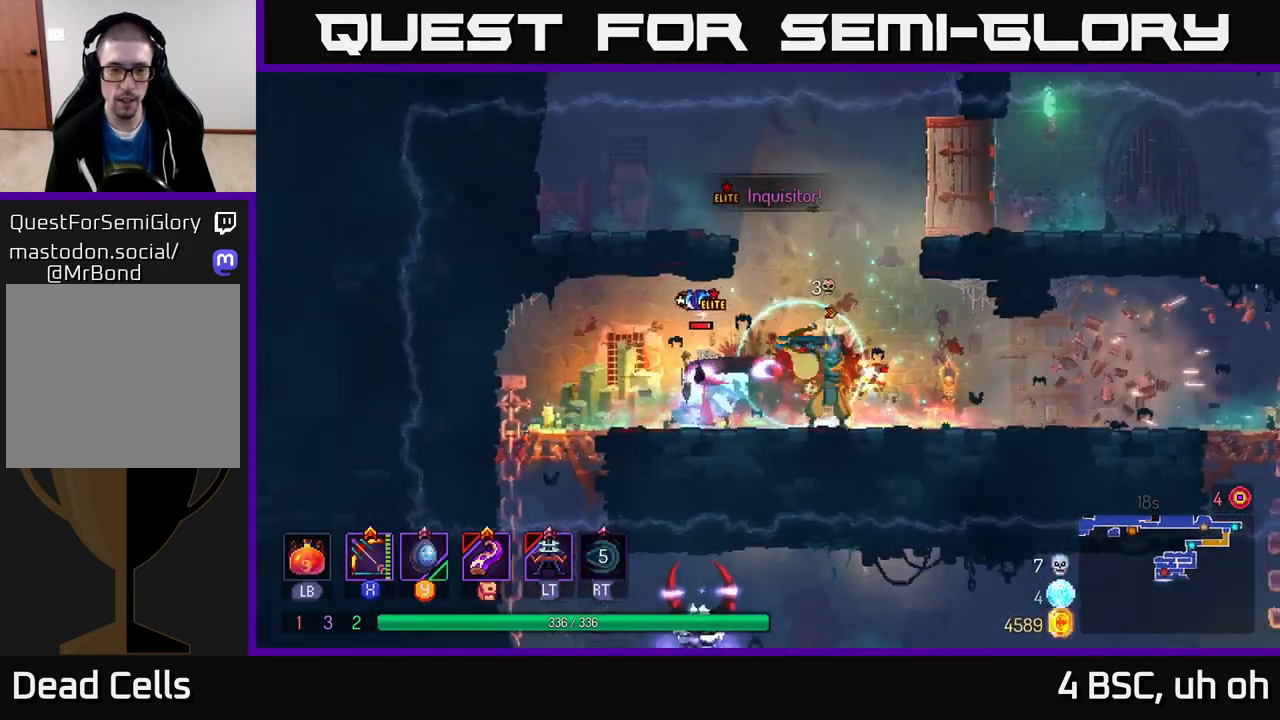
{"buttons": ["X"], "left_stick": "center", "right_stick": "center", "events": [[167, "left_stick", "center"]]}
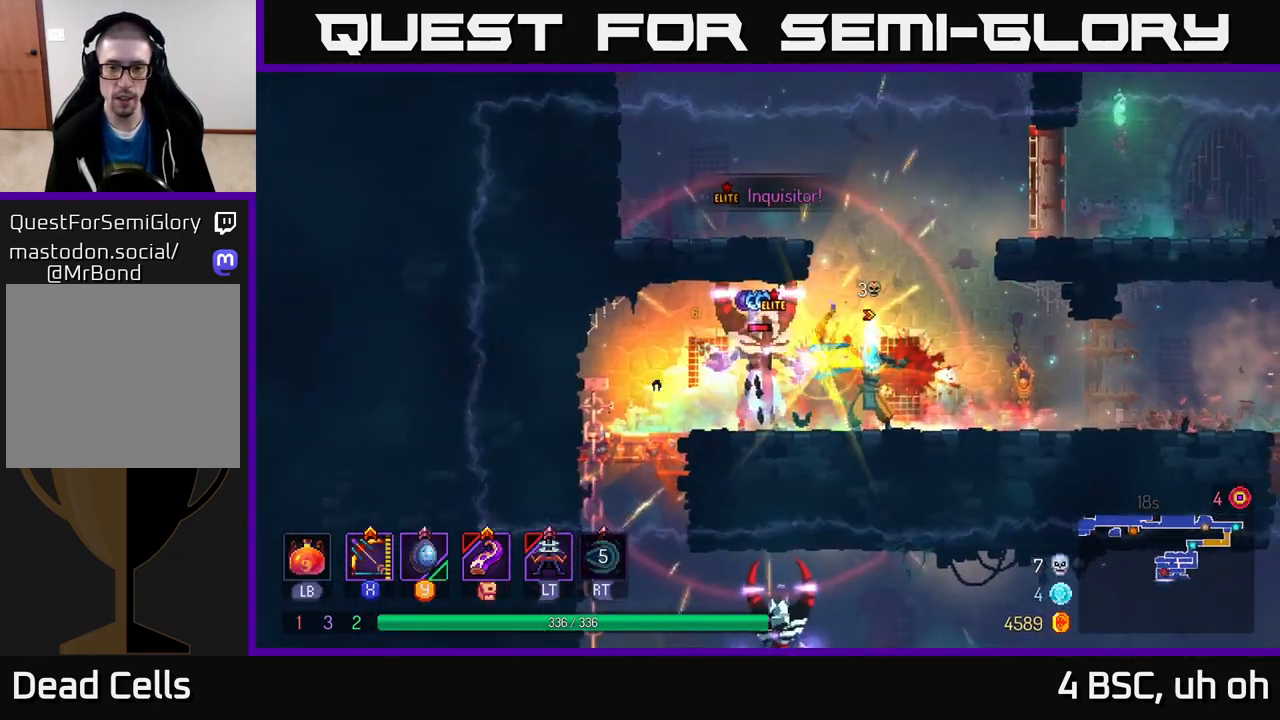
{"buttons": ["B"], "left_stick": "left", "right_stick": "center", "events": [[17, "X", "up"], [300, "left_stick", "left"], [367, "B", "down"]]}
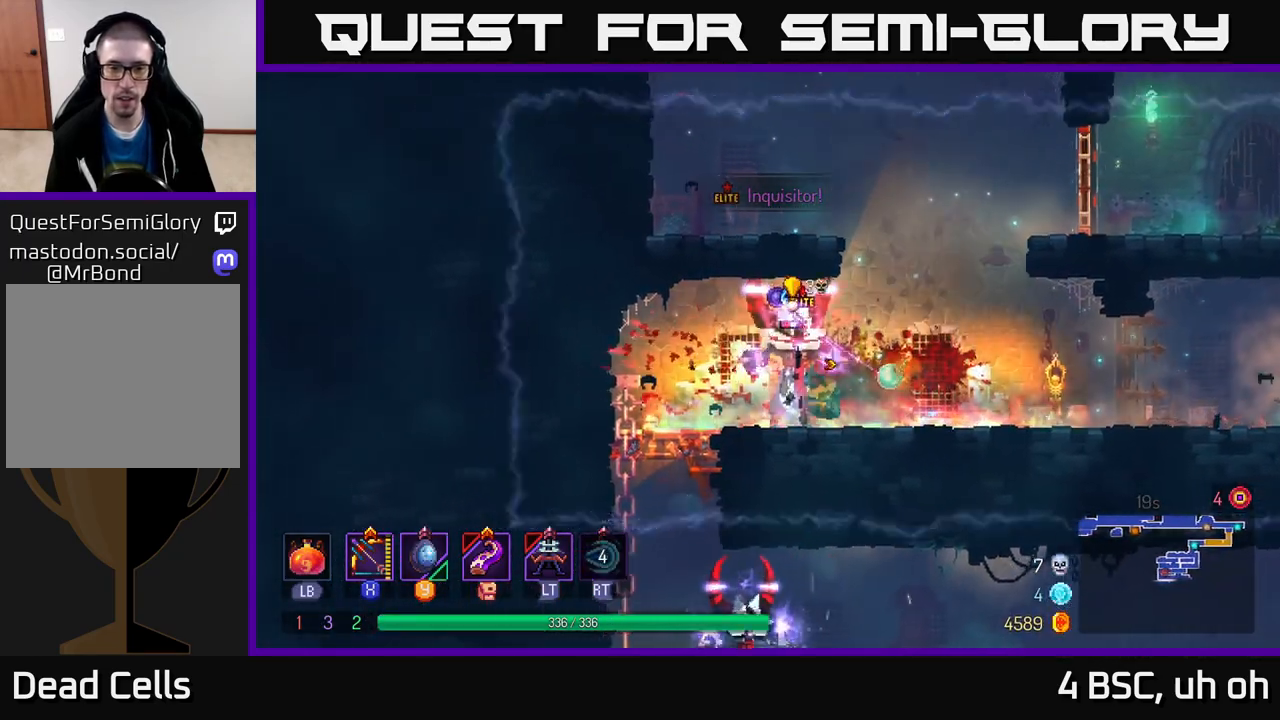
{"buttons": ["X"], "left_stick": "down-right", "right_stick": "center", "events": [[33, "B", "up"], [133, "X", "down"], [233, "left_stick", "center"], [283, "left_stick", "right"], [417, "left_stick", "down-right"]]}
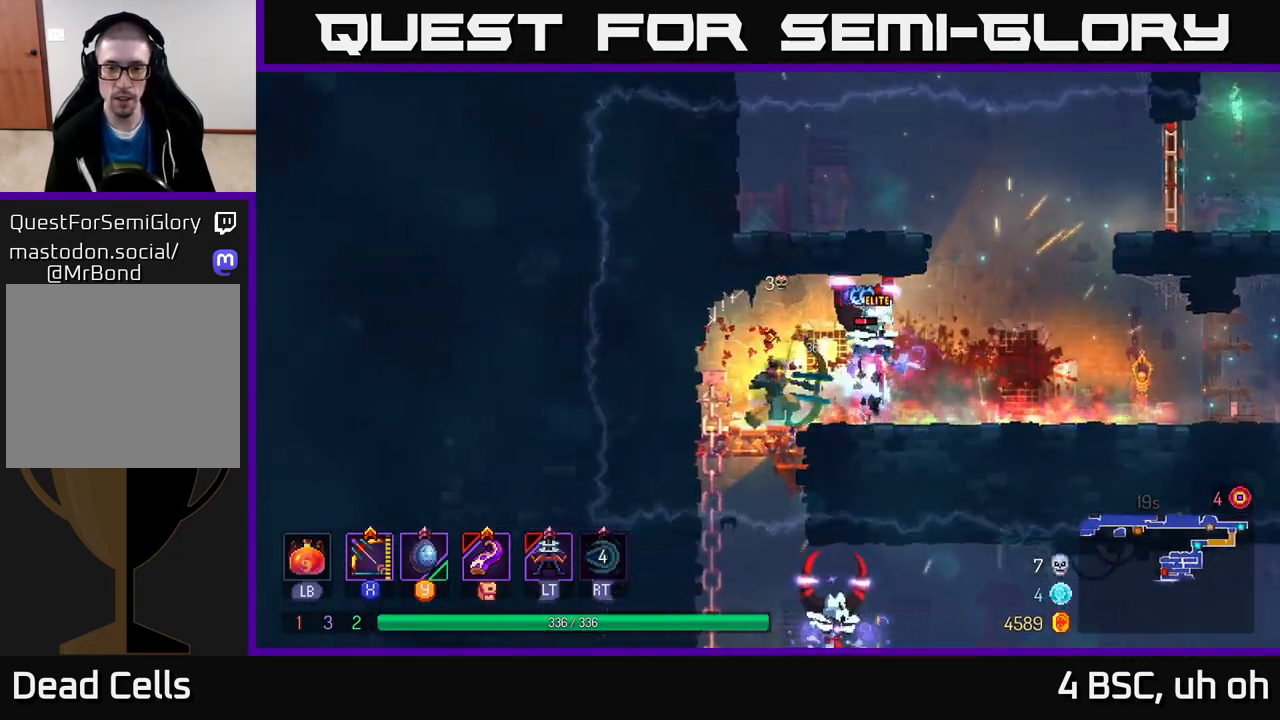
{"buttons": ["B"], "left_stick": "right", "right_stick": "center", "events": [[167, "X", "up"], [300, "left_stick", "right"], [400, "B", "down"]]}
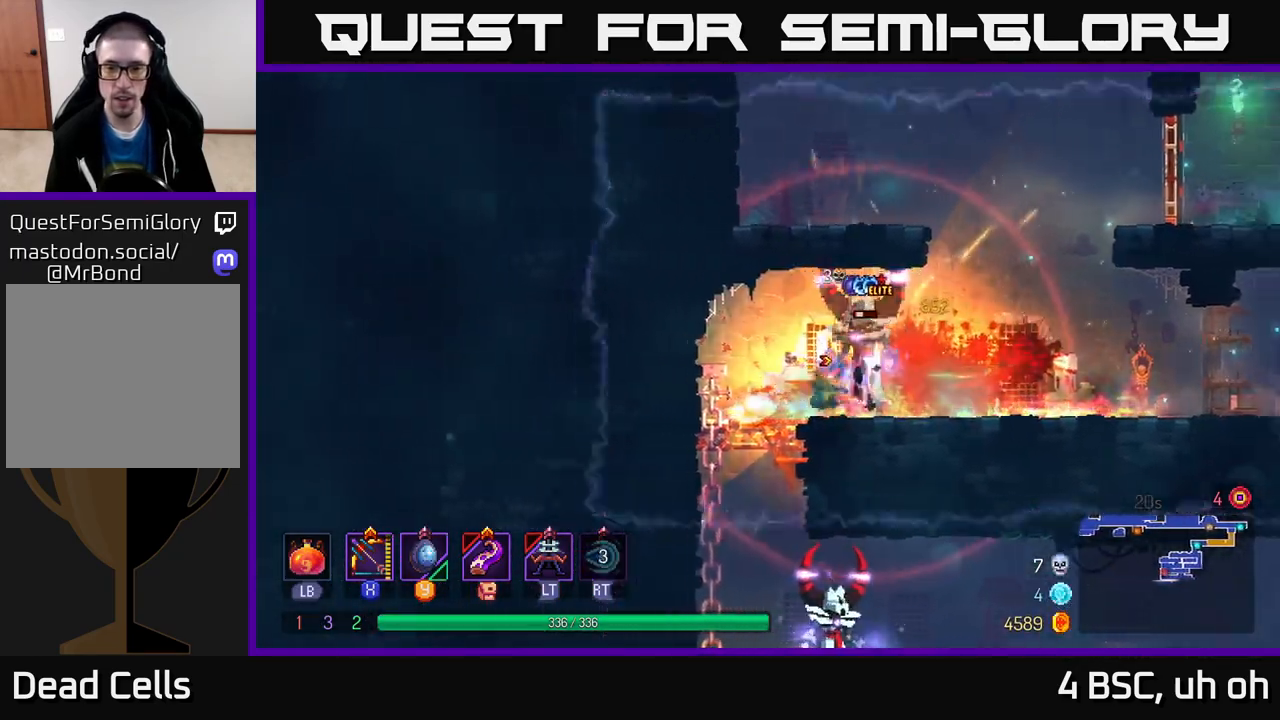
{"buttons": ["X"], "left_stick": "down", "right_stick": "center", "events": [[50, "B", "up"], [133, "X", "down"], [283, "left_stick", "left"], [350, "left_stick", "down-left"], [467, "left_stick", "down"]]}
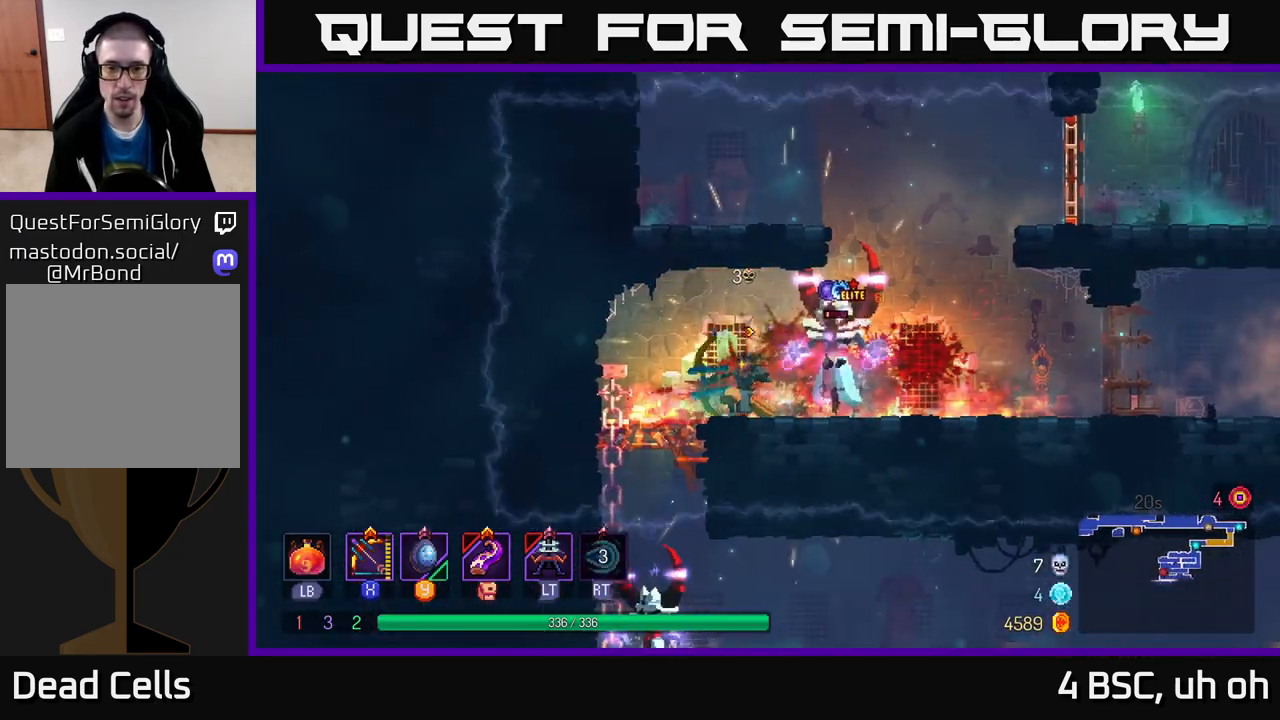
{"buttons": [], "left_stick": "center", "right_stick": "center", "events": [[100, "left_stick", "right"], [133, "X", "up"], [483, "left_stick", "center"]]}
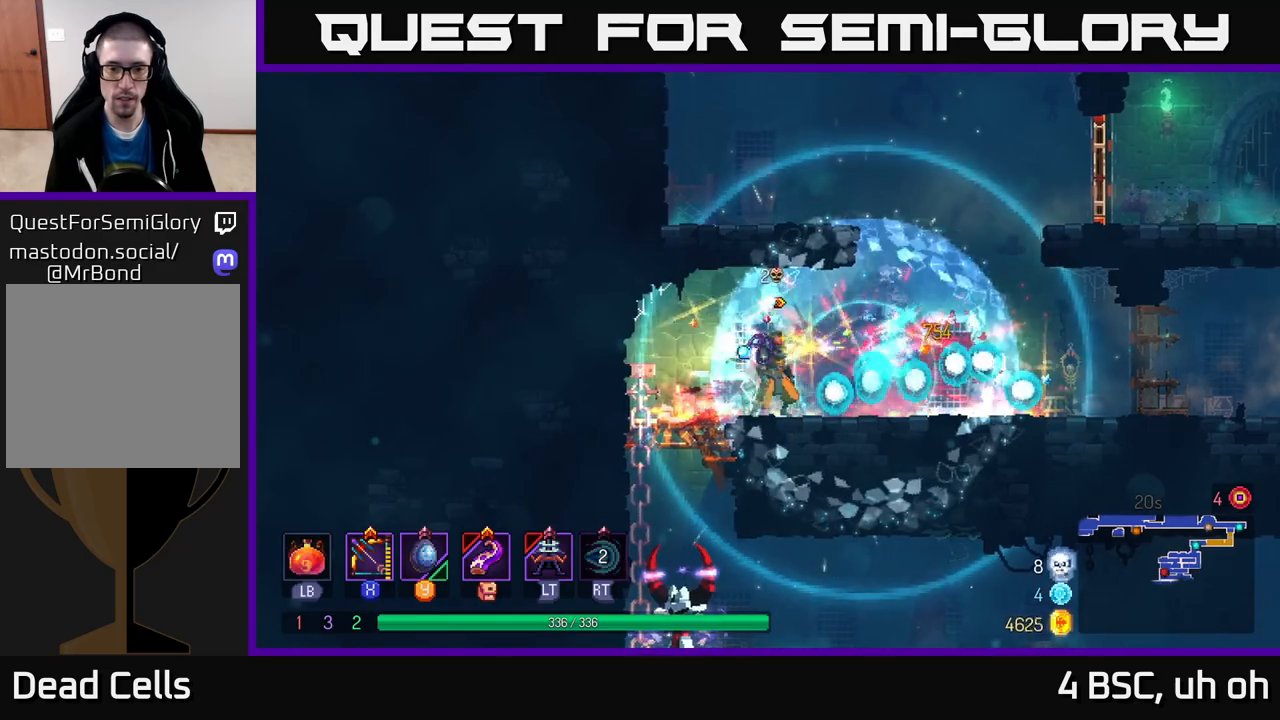
{"buttons": [], "left_stick": "left", "right_stick": "center", "events": [[450, "left_stick", "left"]]}
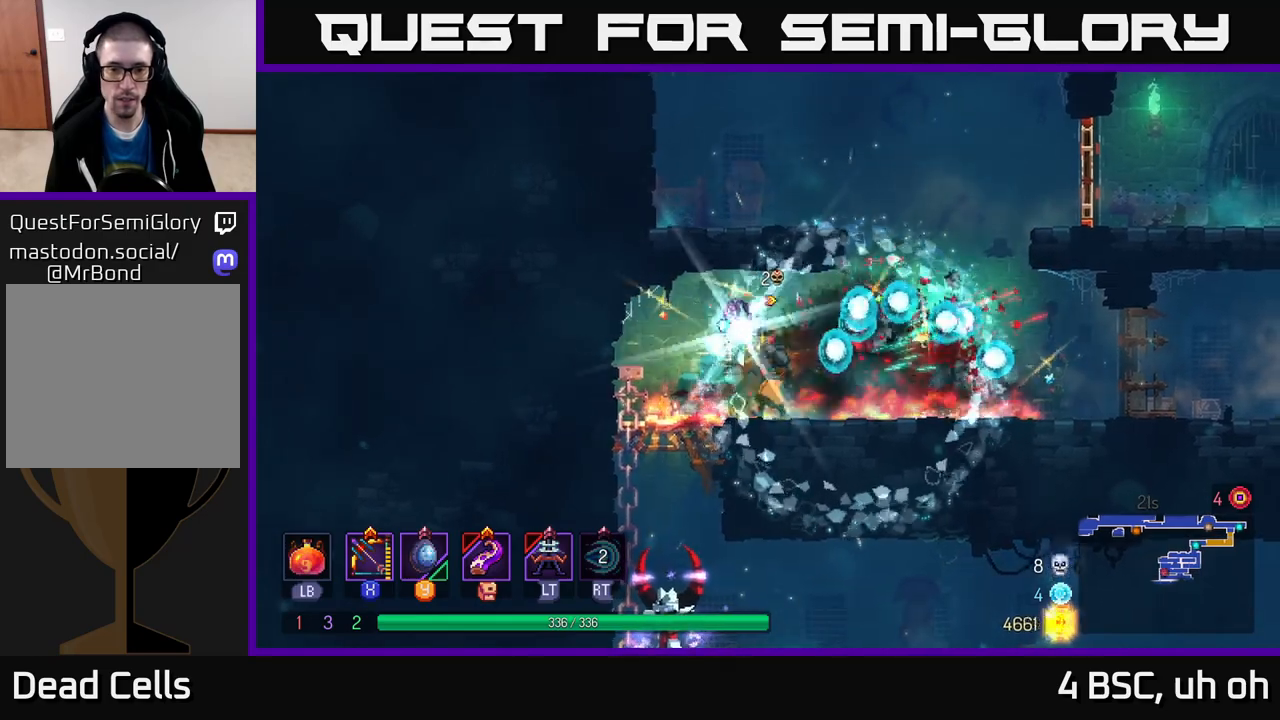
{"buttons": [], "left_stick": "down", "right_stick": "center", "events": [[183, "left_stick", "down"], [267, "A", "down"], [317, "A", "up"], [383, "A", "down"], [450, "A", "up"]]}
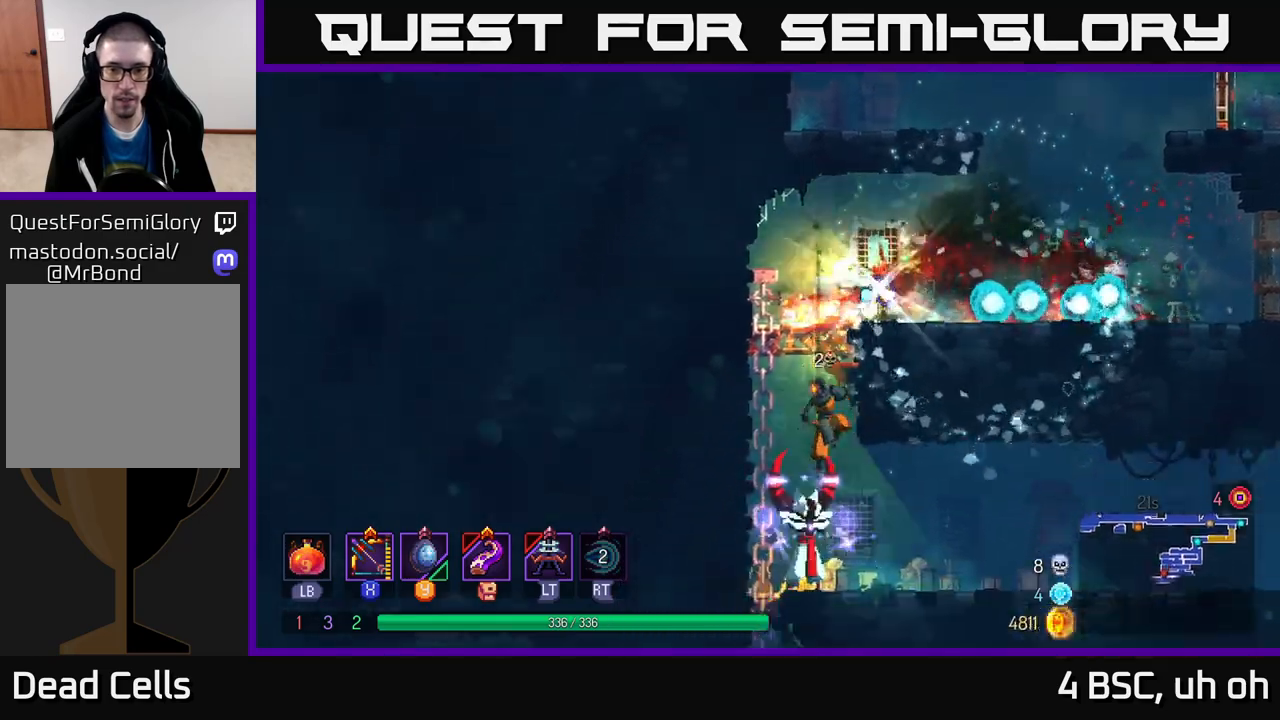
{"buttons": ["X"], "left_stick": "down", "right_stick": "center", "events": [[17, "A", "down"], [83, "A", "up"], [233, "left_stick", "center"], [317, "X", "down"], [483, "left_stick", "down"]]}
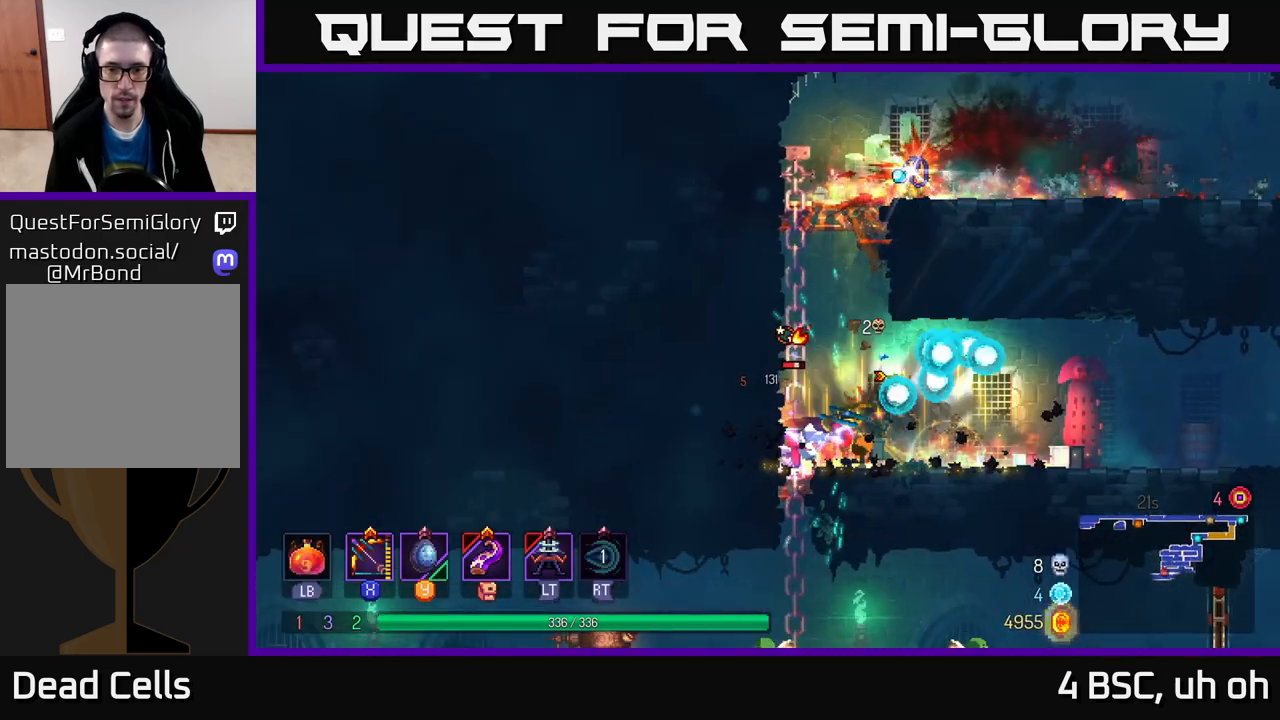
{"buttons": [], "left_stick": "center", "right_stick": "center", "events": [[400, "X", "up"], [483, "left_stick", "center"]]}
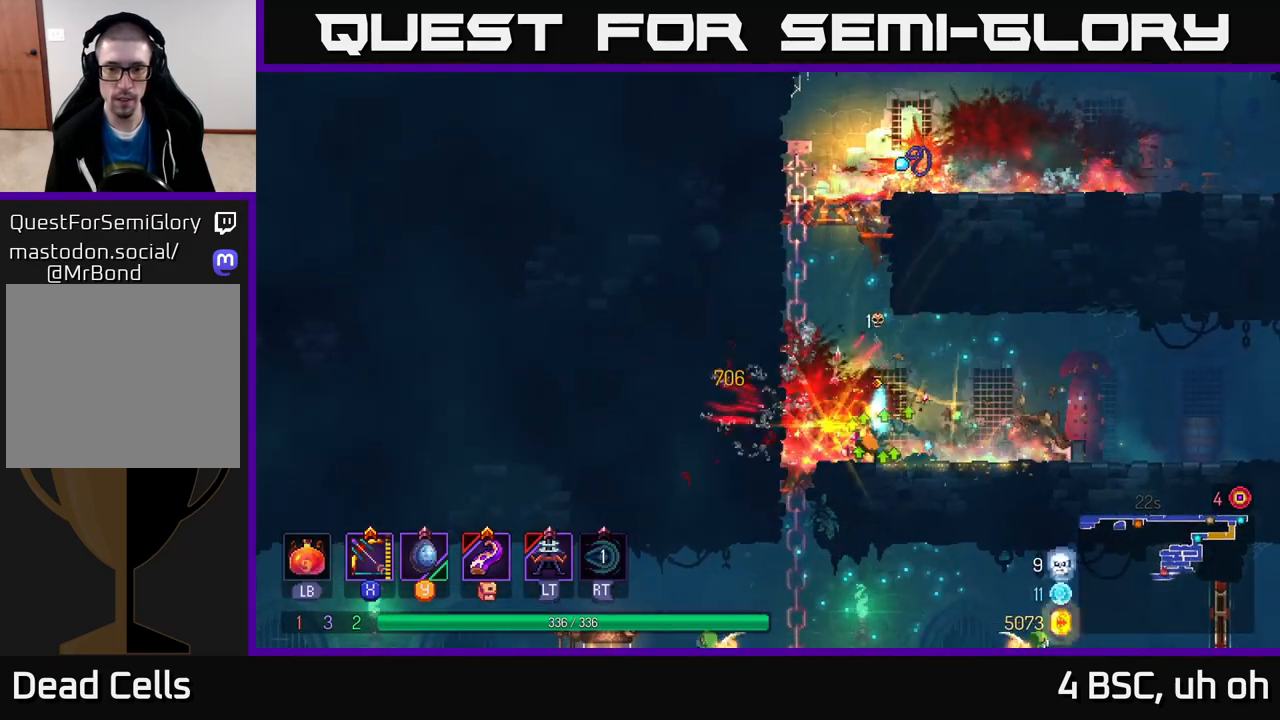
{"buttons": [], "left_stick": "up-left", "right_stick": "center", "events": [[33, "left_stick", "left"], [100, "A", "down"], [200, "A", "up"], [267, "A", "down"], [350, "left_stick", "up-left"], [417, "A", "up"]]}
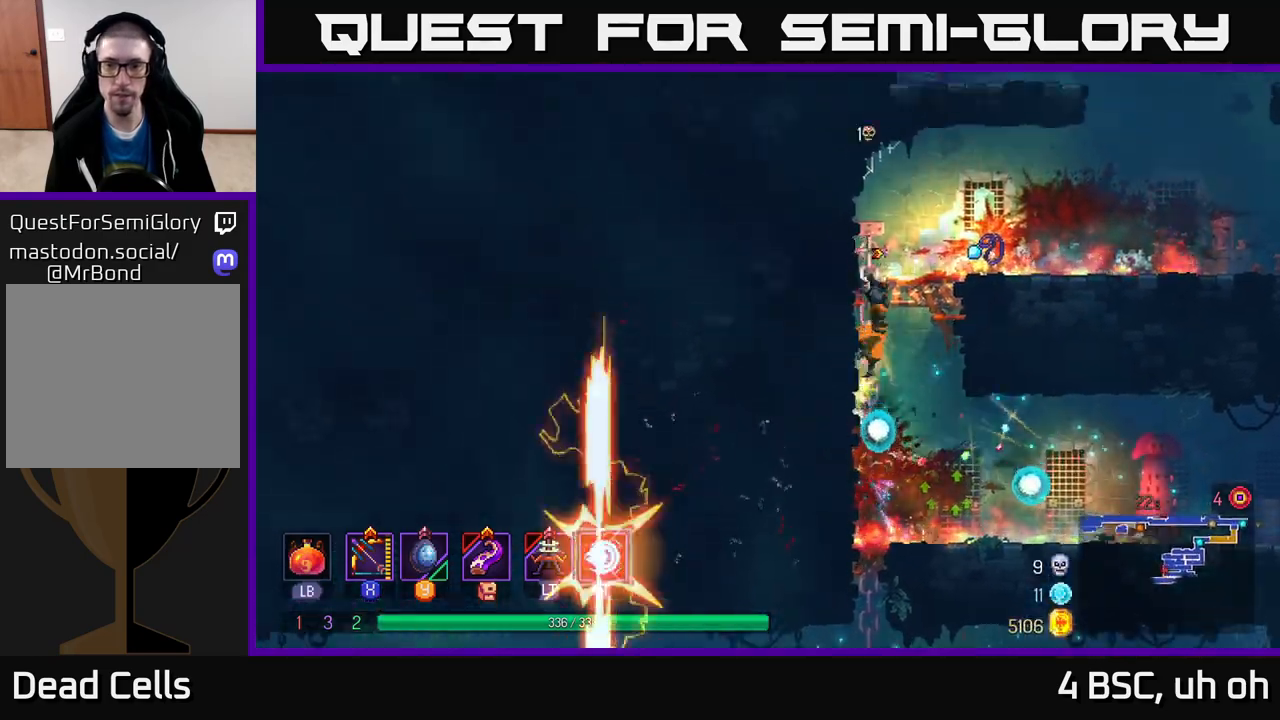
{"buttons": [], "left_stick": "right", "right_stick": "center", "events": [[17, "A", "down"], [67, "left_stick", "up-right"], [167, "A", "up"], [433, "left_stick", "right"]]}
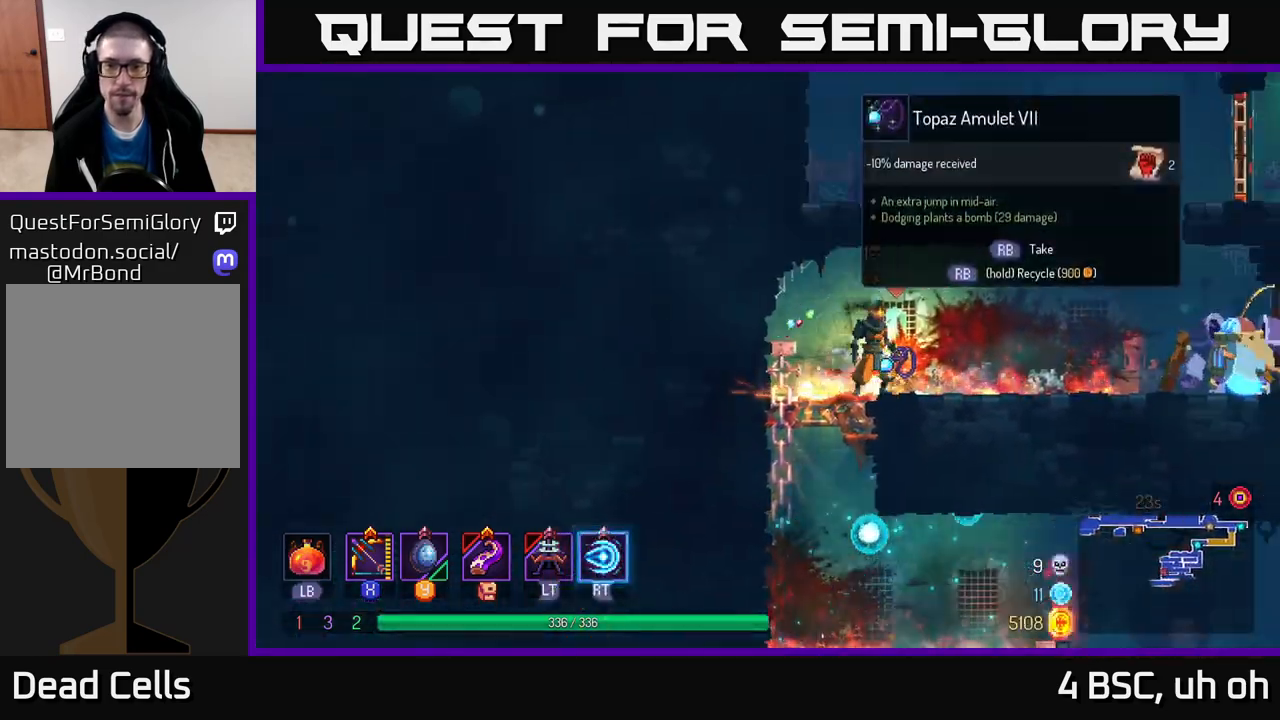
{"buttons": [], "left_stick": "center", "right_stick": "center", "events": [[17, "R1", "down"], [83, "left_stick", "center"], [117, "R1", "up"]]}
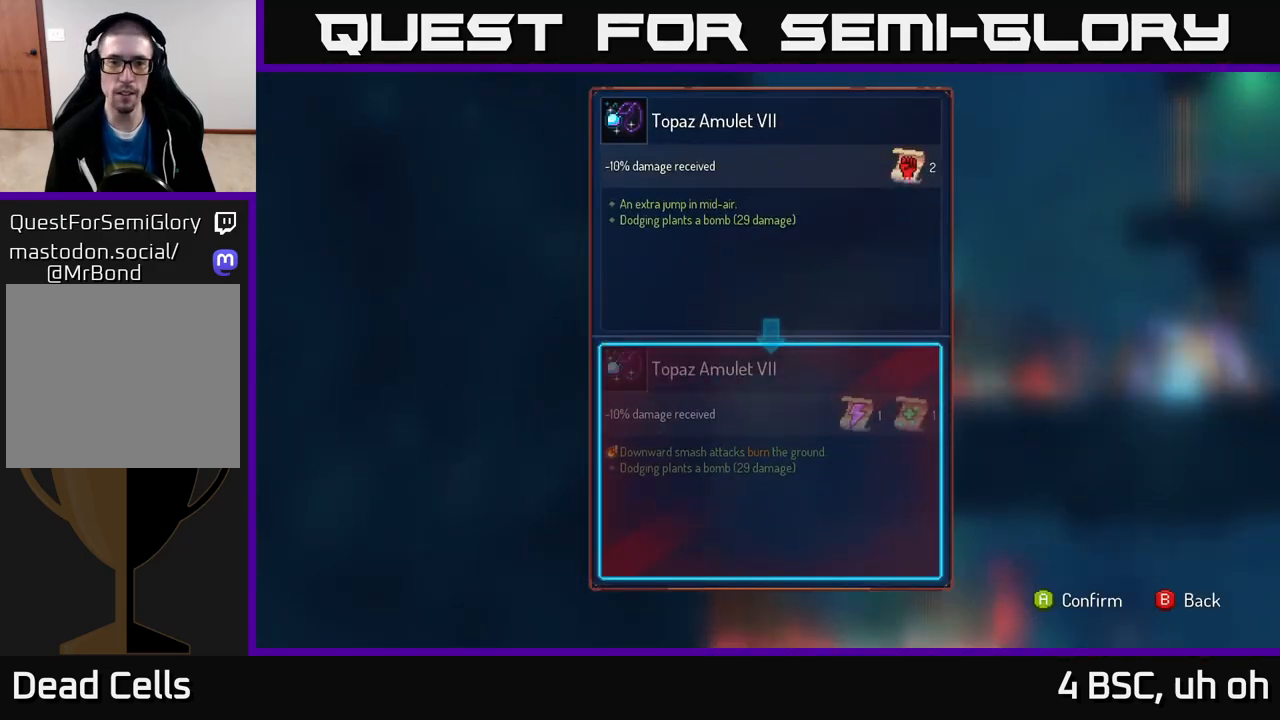
{"buttons": [], "left_stick": "center", "right_stick": "center", "events": []}
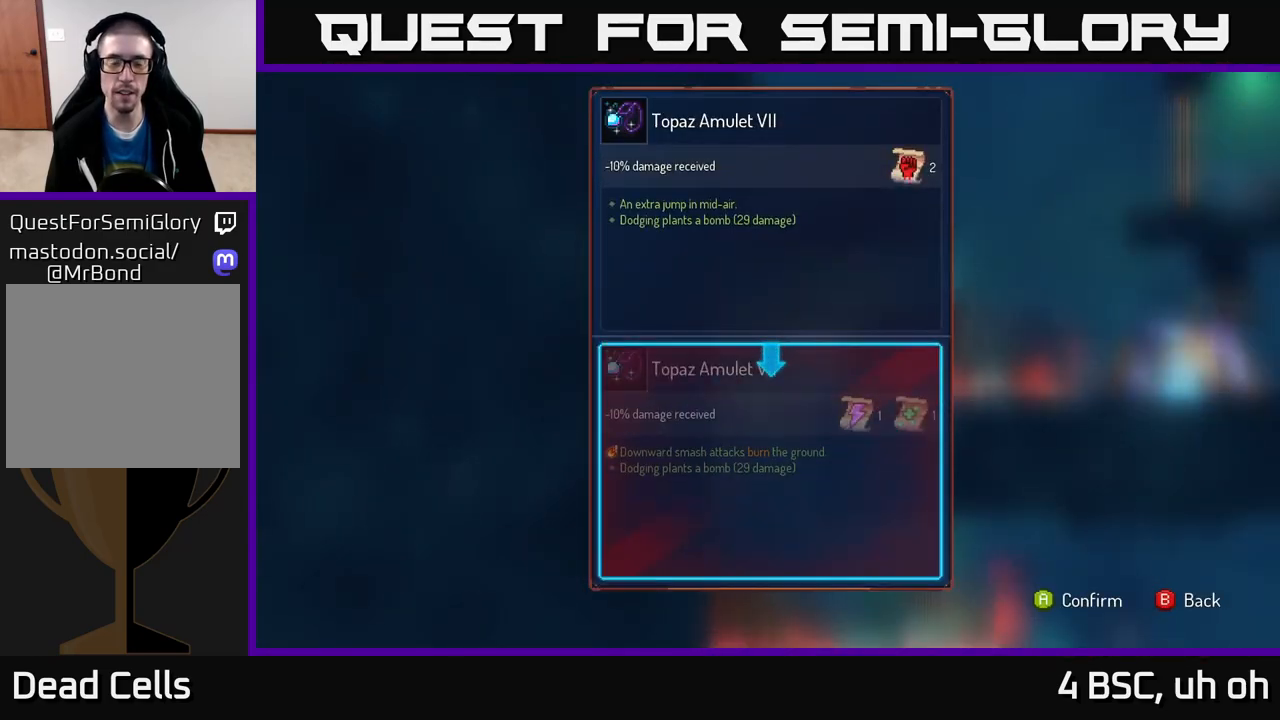
{"buttons": [], "left_stick": "center", "right_stick": "center", "events": []}